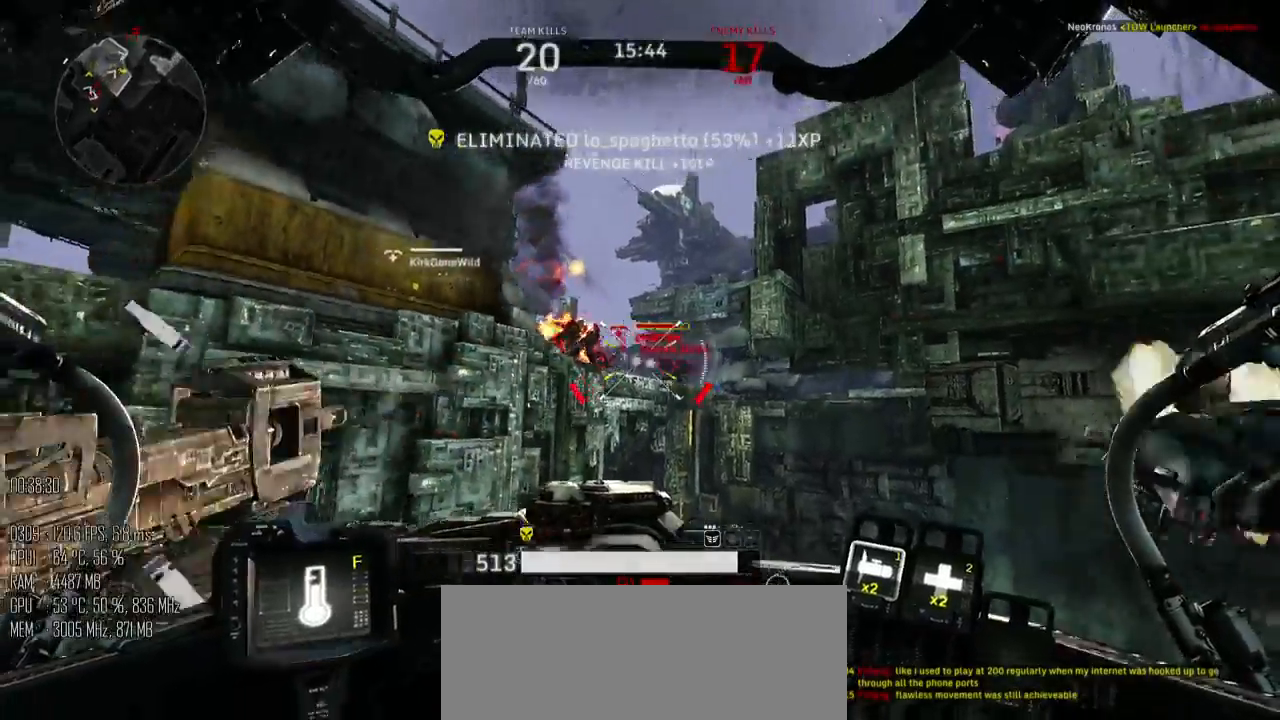
Gameplay with keyboard and mouse; each line is a JSON object with the keys and mouse buttons held at the frame after it. "events" lists presses ("down") and releases ("up") of ".", "/", "0", "1", "2", "3", "4", "5", "6", "7", "8", "9", "a", "alt", "b", "backslash", "backspace", "c", "caps_lock", "comma", "ctrl", "d", "e", "equals", "escape", "f", "g", "h", "i", "j", "k", "l", "lbracket", "m", "minus", "n", "o", "p", "q", "quote", "r", "rbracket", "return", "s", "semicolon", "shift_l", "shift_r", "space", "super", "t", "tab", "u", "v", "w", "x", "y", "z", "mouse_left", "mouse_right", "mouse_mb4" and "mouse_mb5" between this image and that frame as [ms after this image, input, new state], when the widget could be followed in between. "mouse_left", "mouse_right", "mouse_mb4", "mouse_mb5" = the "left", "right", "mb4", "mb5" buttons of the "mouse" list. No other keys are recorded. "mouse_move" is the direction in which the mouse moves at that frame (one of eight, or "still"), when it could be read.
{"keys": ["a", "s"], "mouse": ["left"], "mouse_move": "down-right", "events": [[17, "mouse_right", "up"], [250, "space", "up"]]}
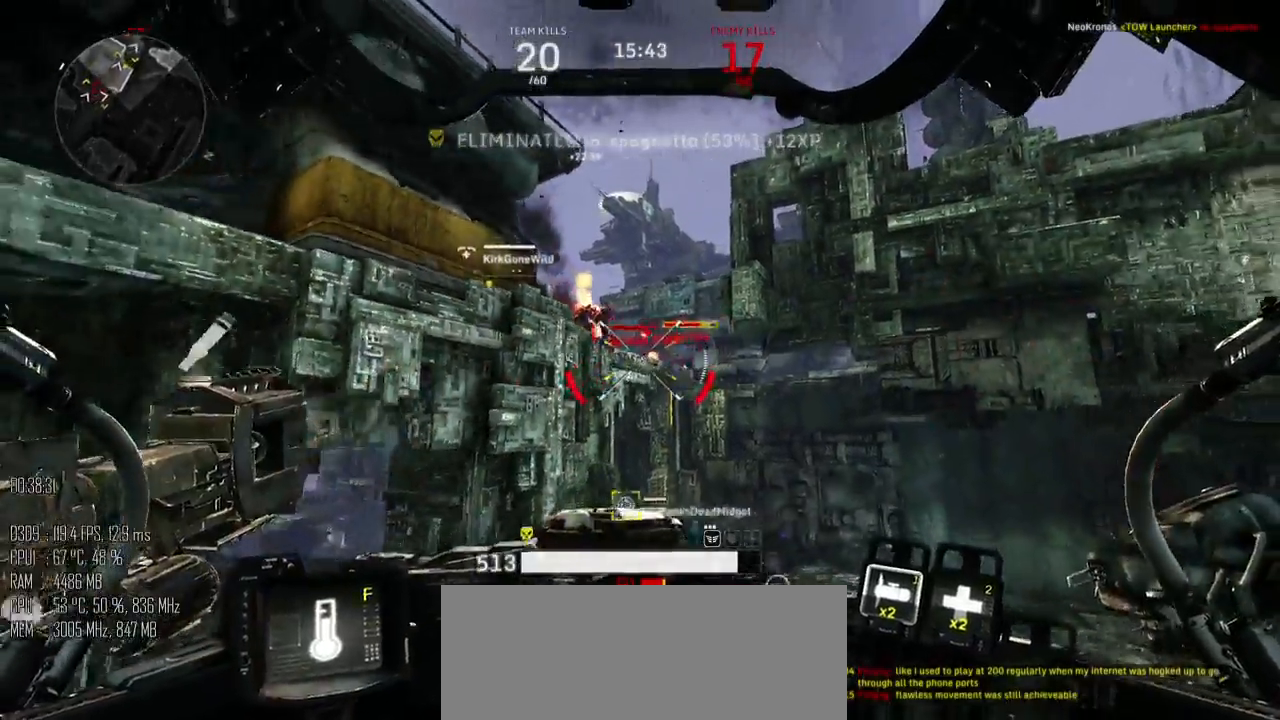
{"keys": ["a", "s"], "mouse": [], "mouse_move": "down-right", "events": [[284, "mouse_left", "up"]]}
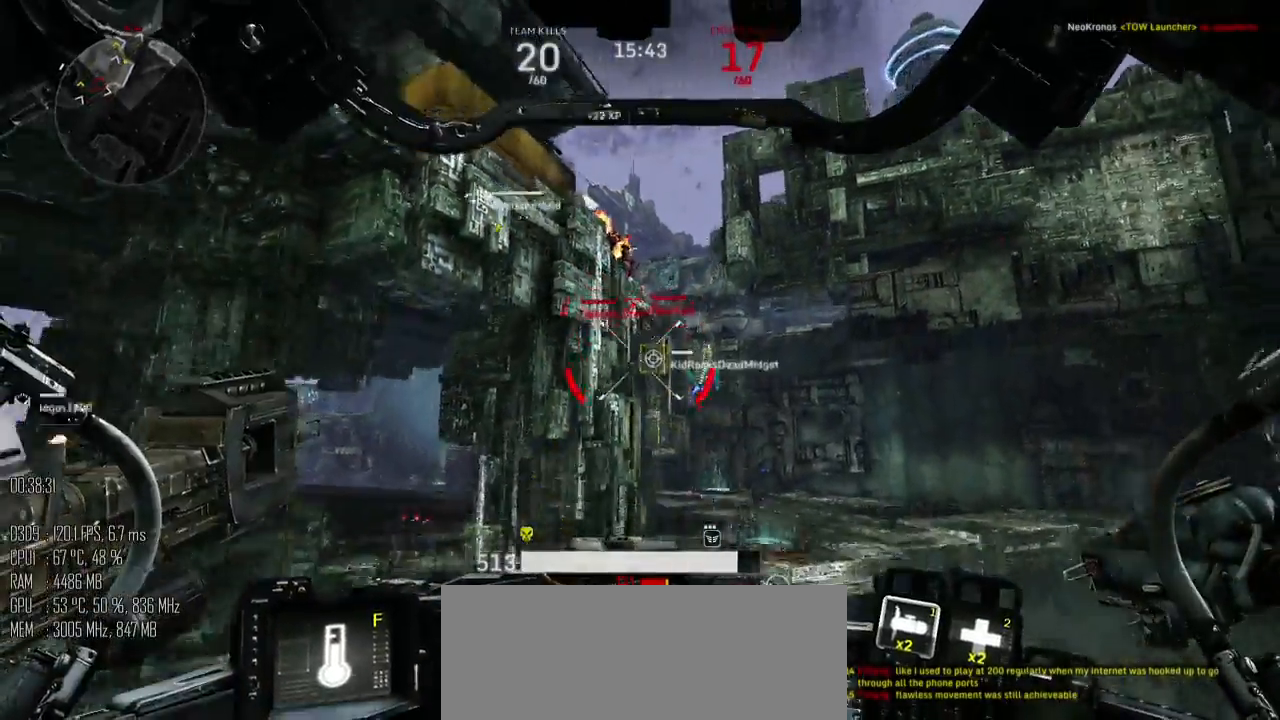
{"keys": ["s"], "mouse": [], "mouse_move": "down-right", "events": [[167, "space", "down"], [267, "a", "up"], [334, "mouse_right", "down"], [367, "mouse_right", "up"], [450, "space", "up"]]}
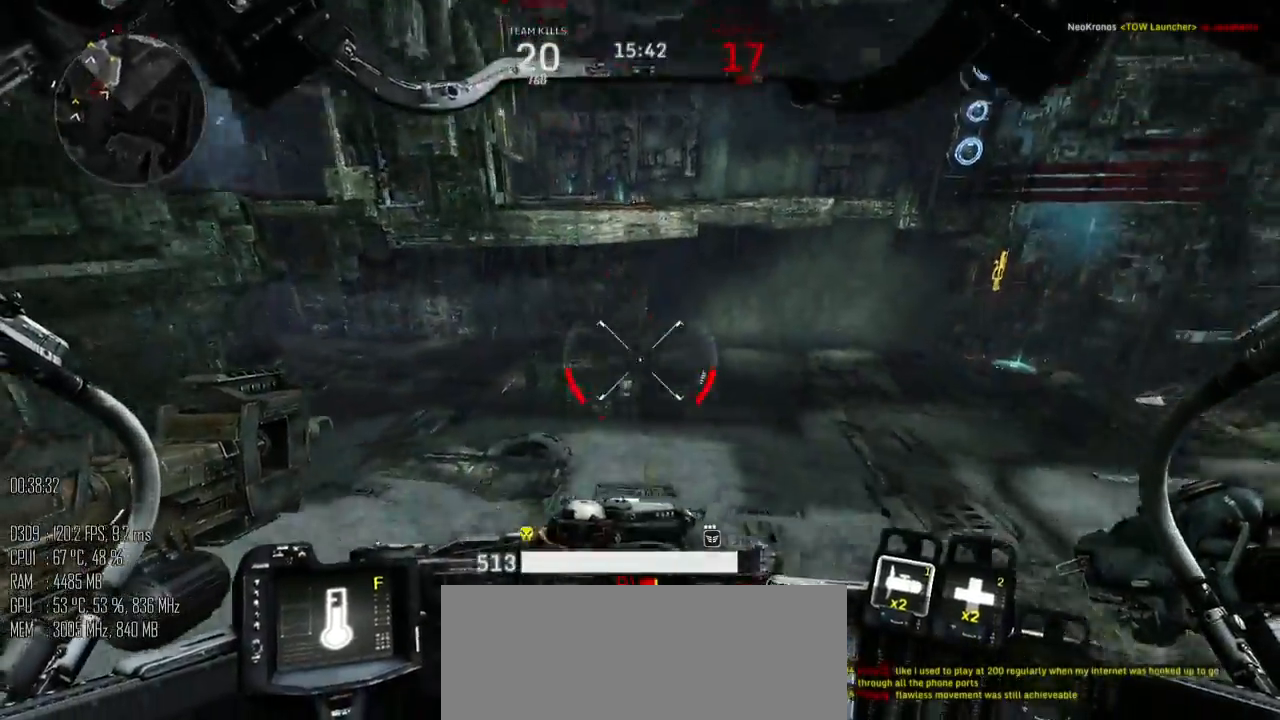
{"keys": ["d", "w"], "mouse": [], "mouse_move": "up", "events": [[84, "d", "down"], [217, "s", "up"], [367, "w", "down"]]}
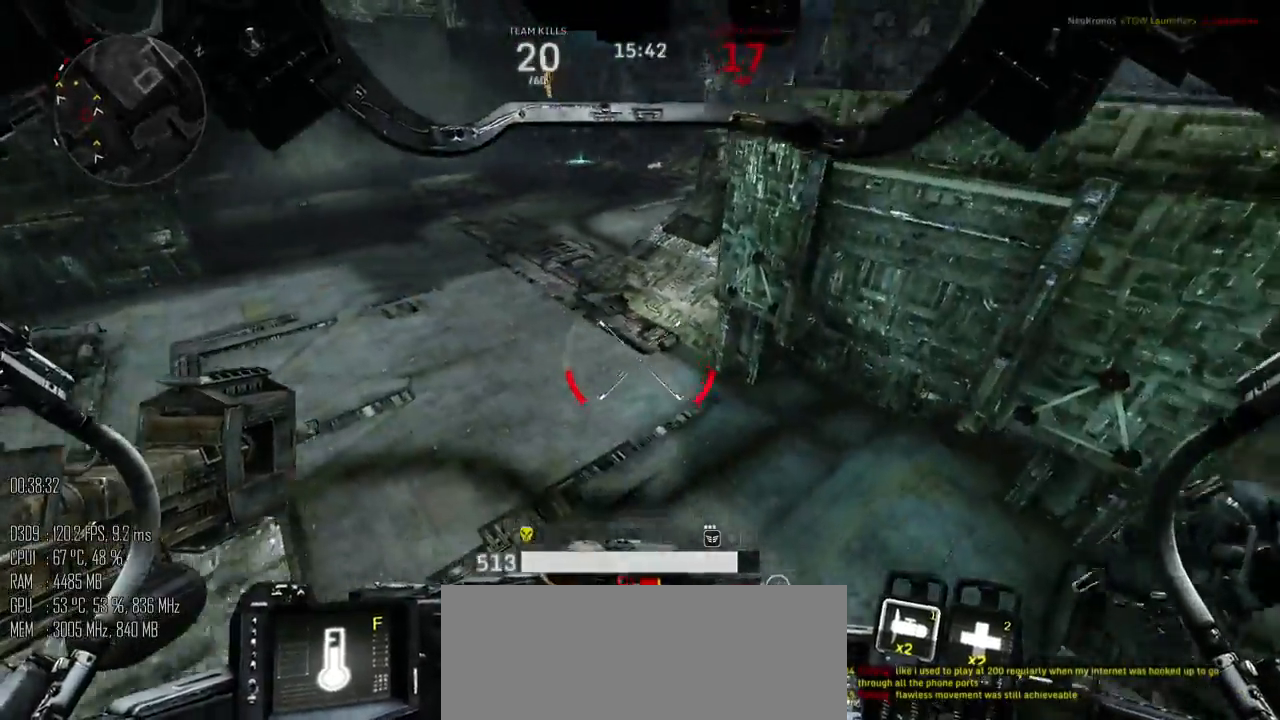
{"keys": ["w"], "mouse": [], "mouse_move": "up", "events": [[250, "space", "down"], [317, "space", "up"], [350, "d", "up"]]}
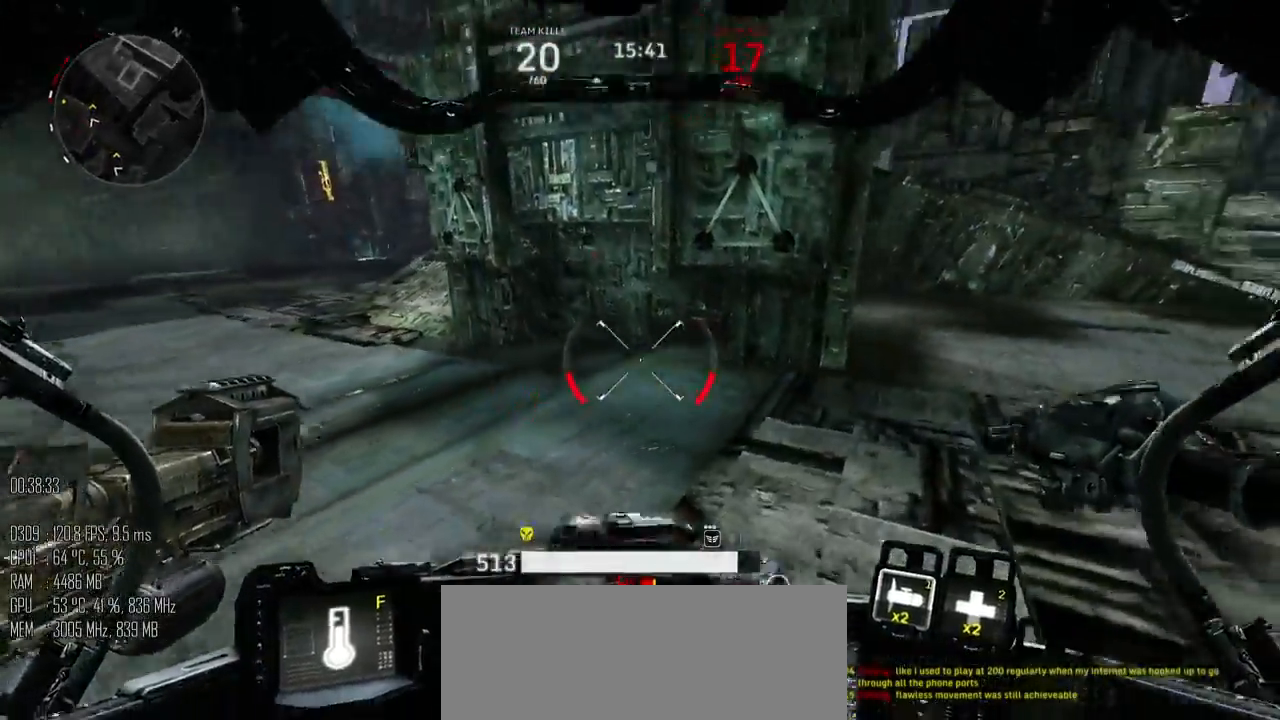
{"keys": ["d"], "mouse": [], "mouse_move": "left", "events": [[117, "d", "down"], [267, "w", "up"], [334, "shift_l", "down"], [434, "shift_l", "up"]]}
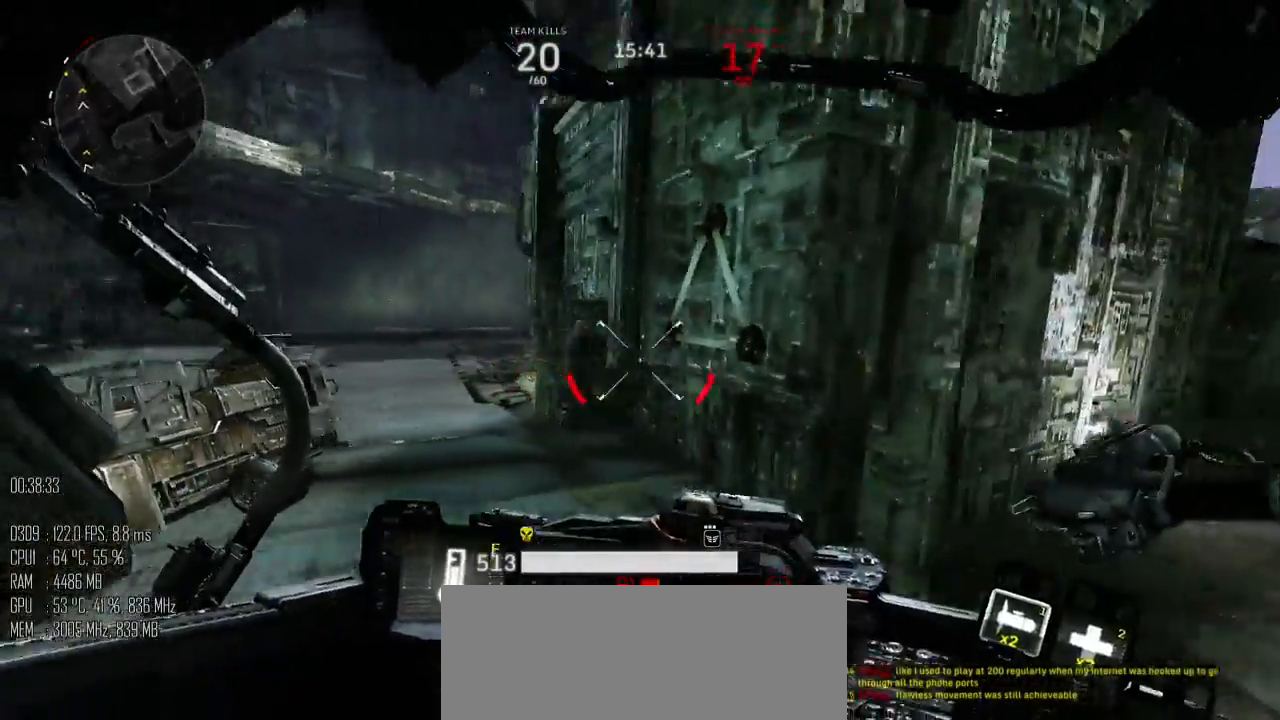
{"keys": ["d", "w"], "mouse": [], "events": [[384, "w", "down"]]}
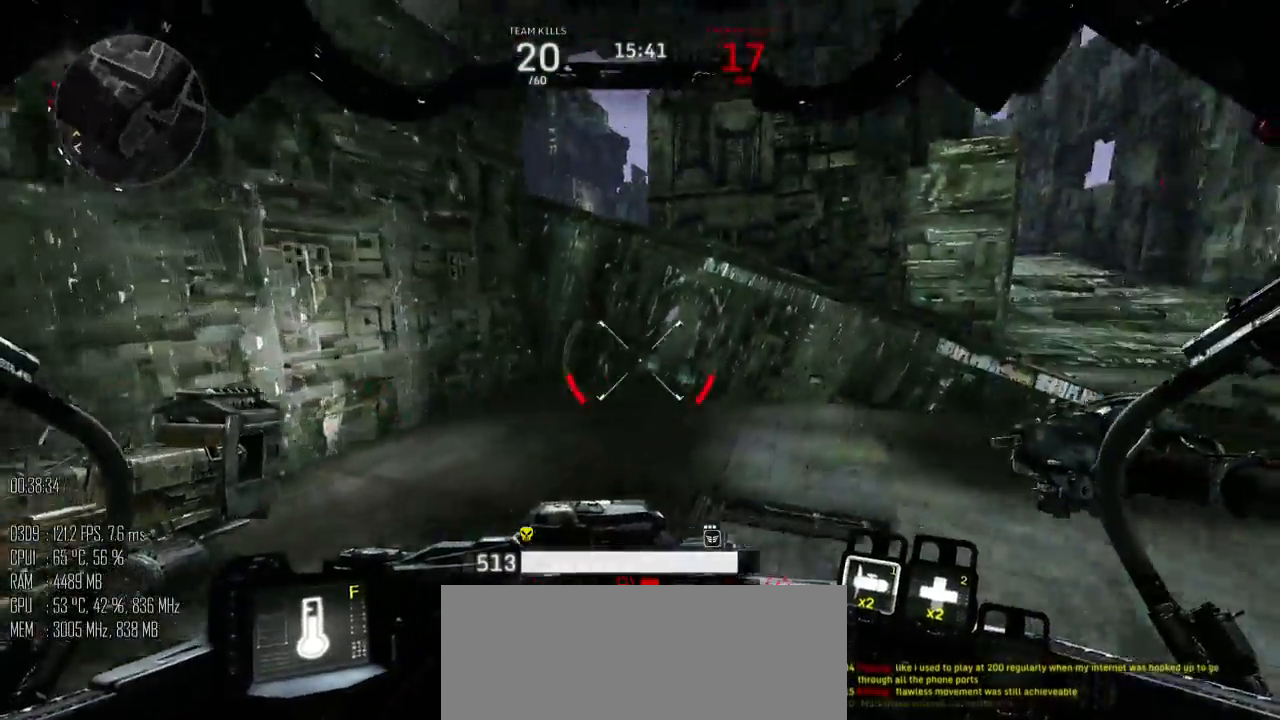
{"keys": ["d"], "mouse": [], "mouse_move": "left", "events": [[417, "w", "up"]]}
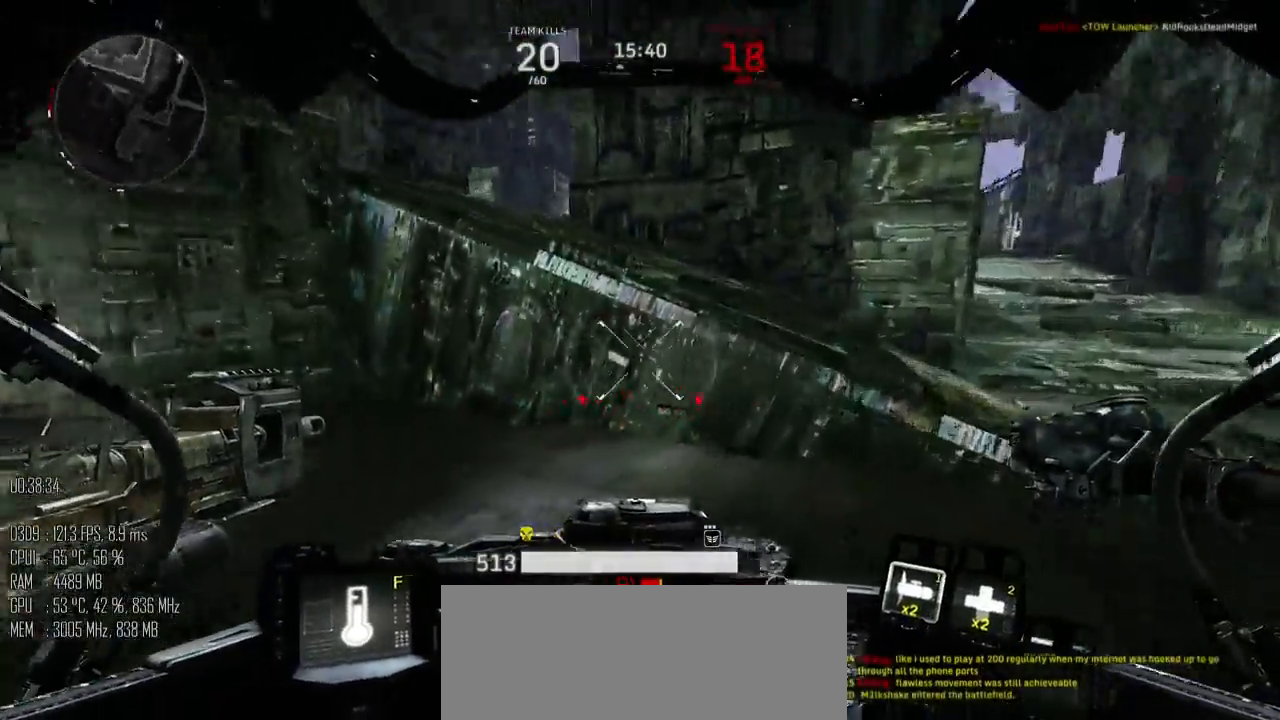
{"keys": ["d"], "mouse": [], "mouse_move": "left", "events": [[217, "shift_l", "down"], [334, "shift_l", "up"]]}
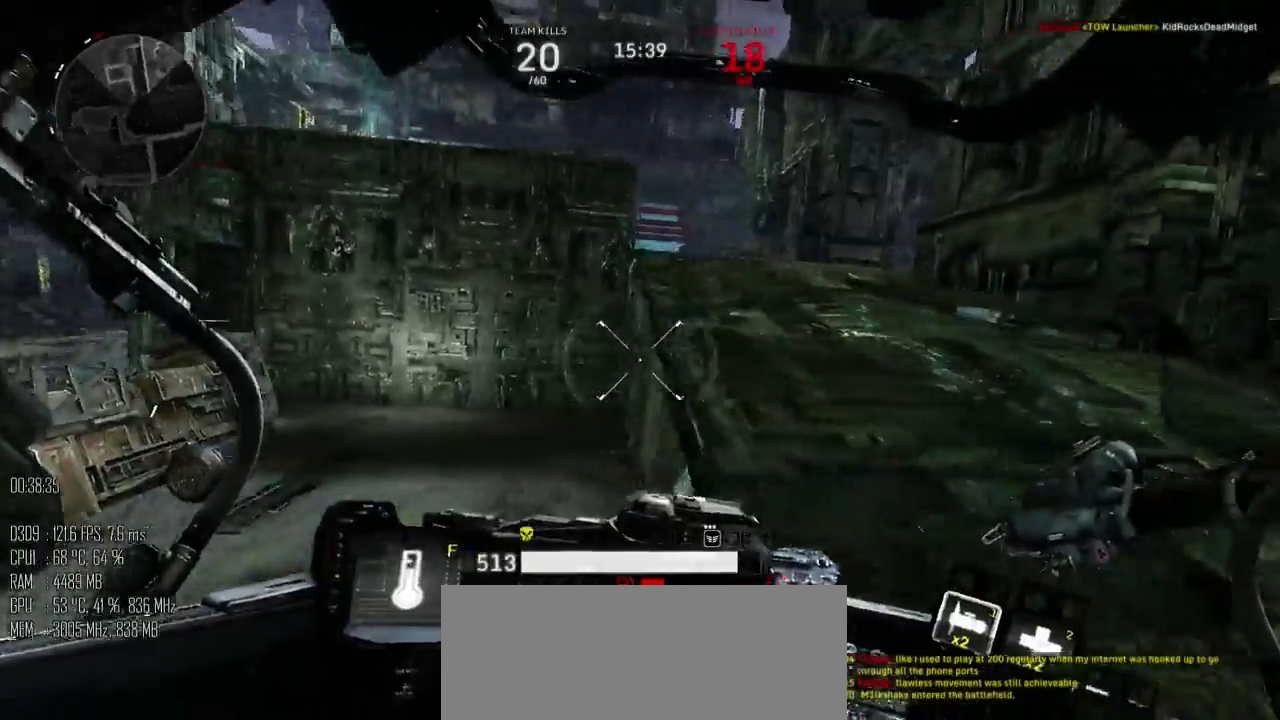
{"keys": ["d", "w"], "mouse": [], "mouse_move": "up", "events": [[134, "w", "down"]]}
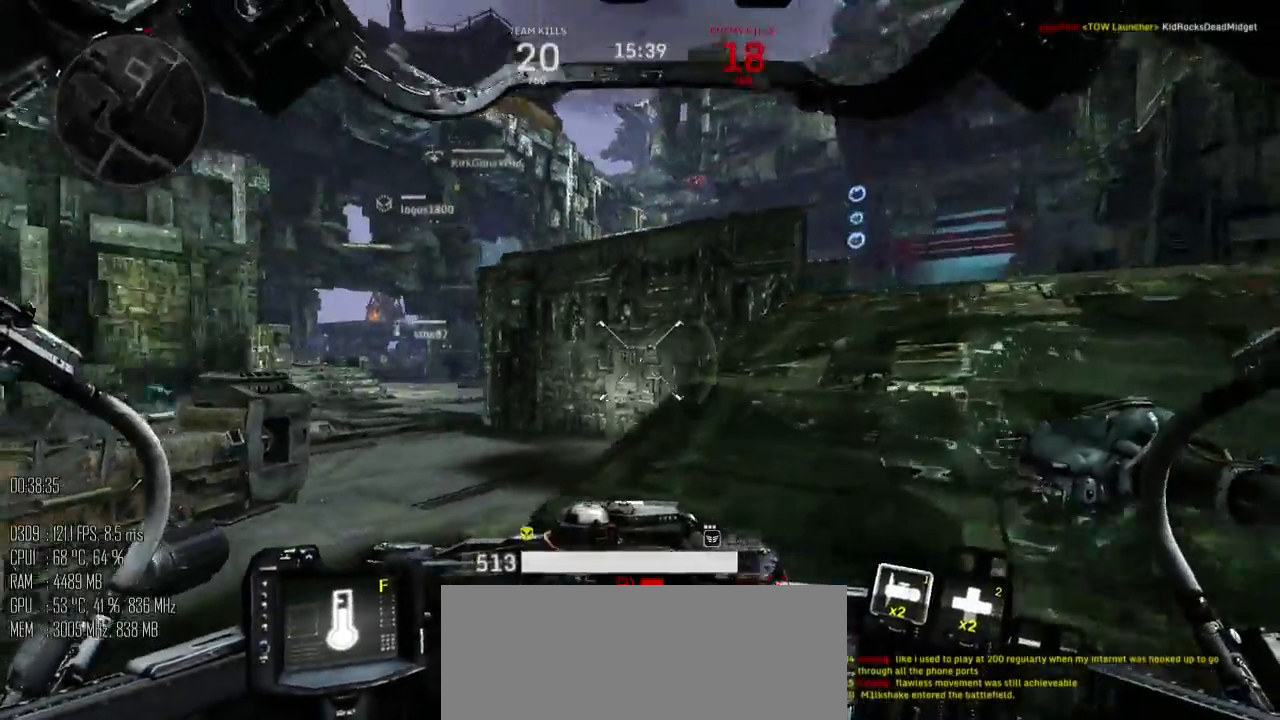
{"keys": ["d", "w"], "mouse": [], "mouse_move": "up", "events": []}
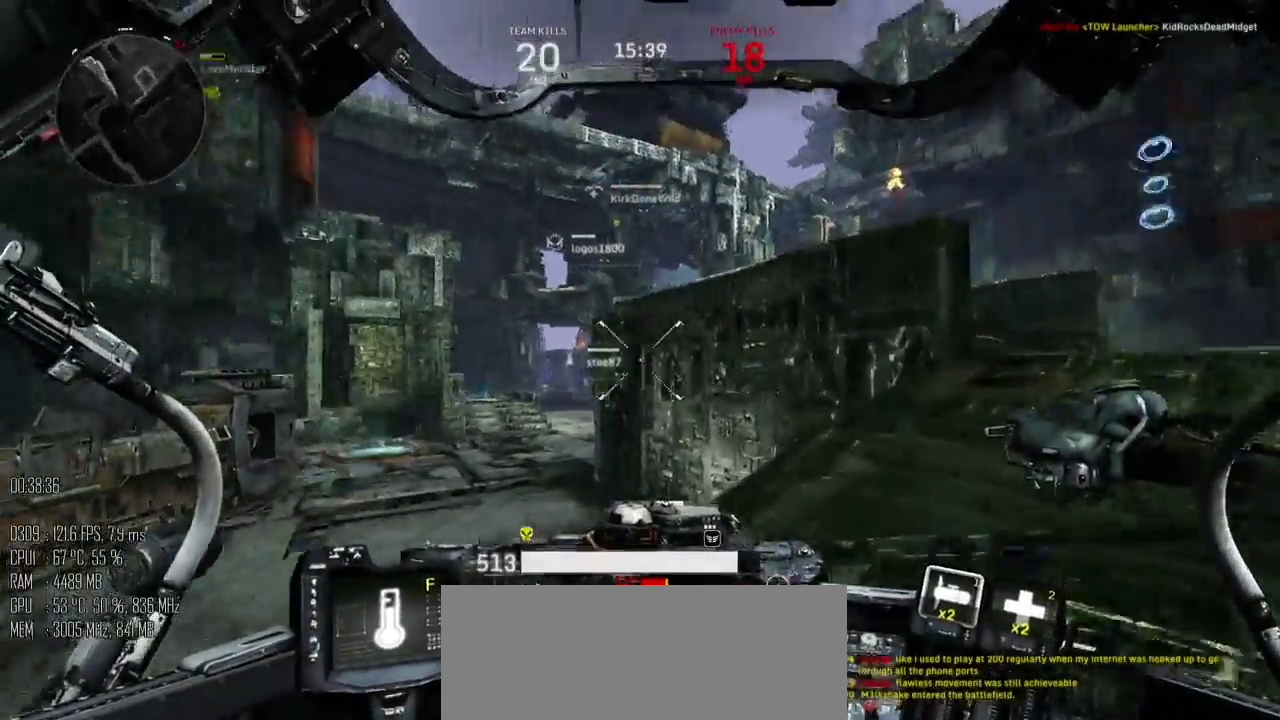
{"keys": ["d"], "mouse": [], "events": [[50, "w", "up"], [150, "shift_l", "down"], [217, "shift_l", "up"]]}
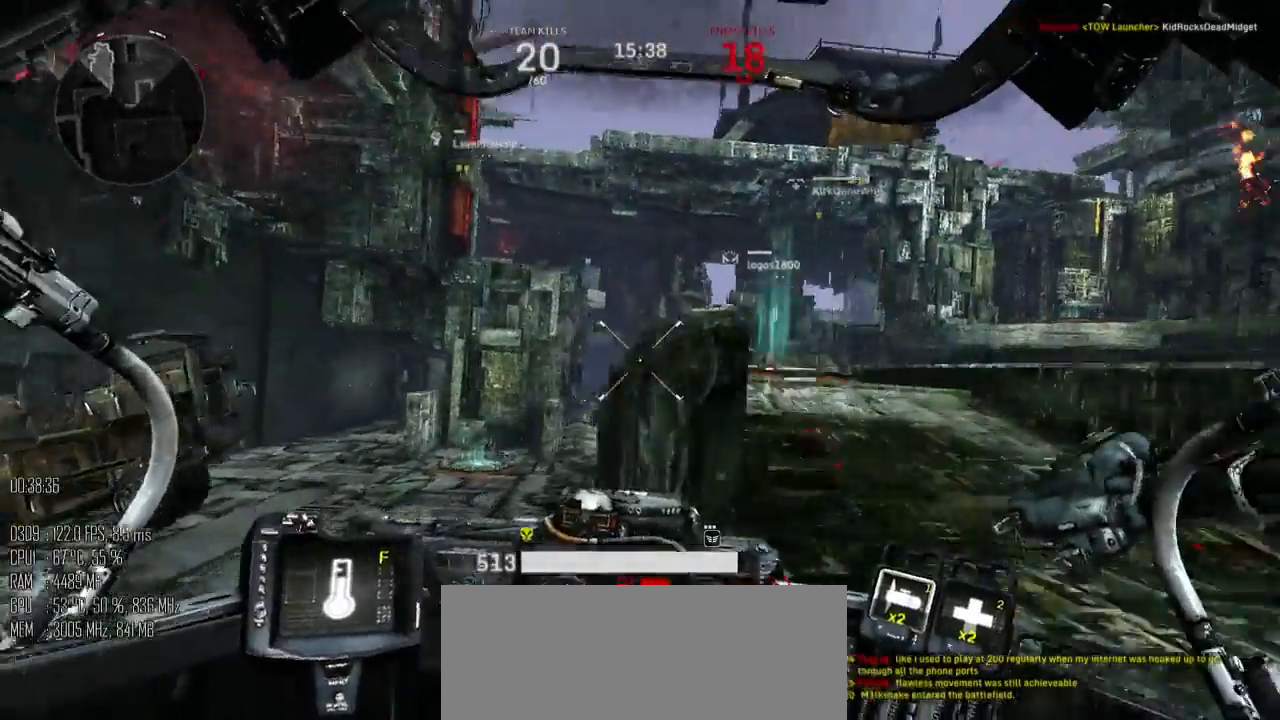
{"keys": ["d", "w"], "mouse": [], "mouse_move": "right", "events": [[34, "w", "down"]]}
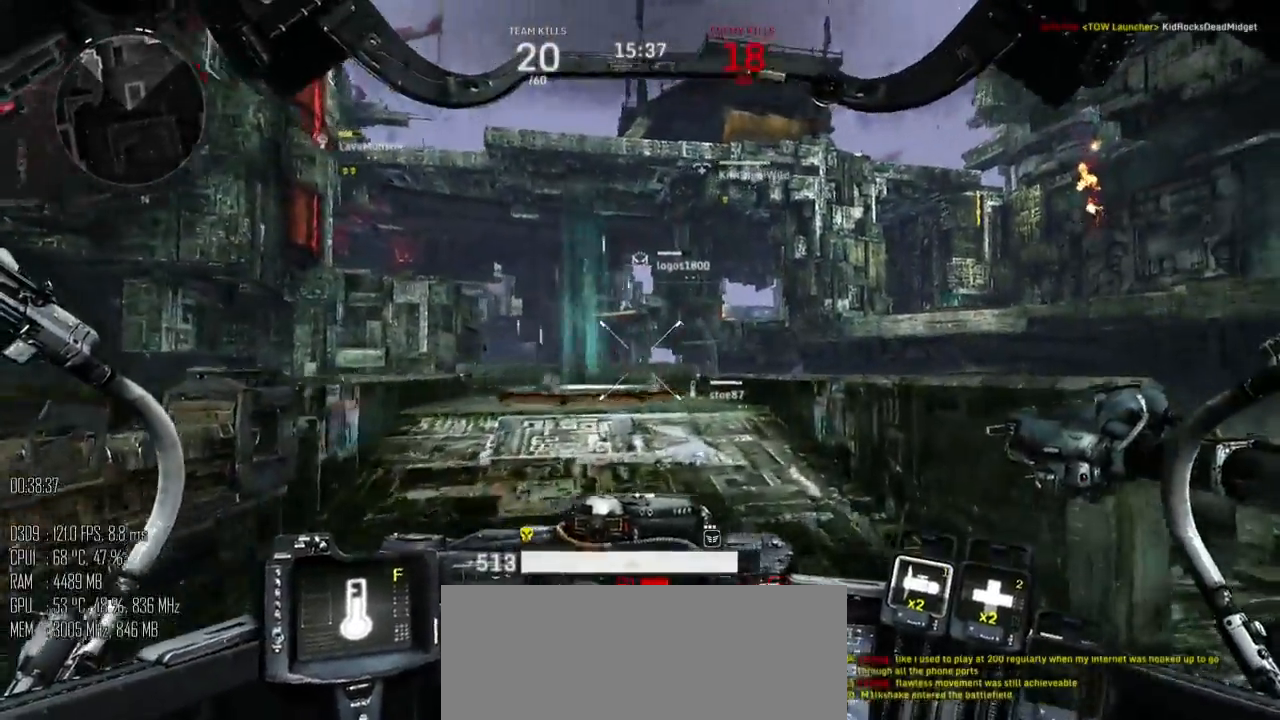
{"keys": ["w"], "mouse": [], "mouse_move": "left", "events": [[17, "d", "up"]]}
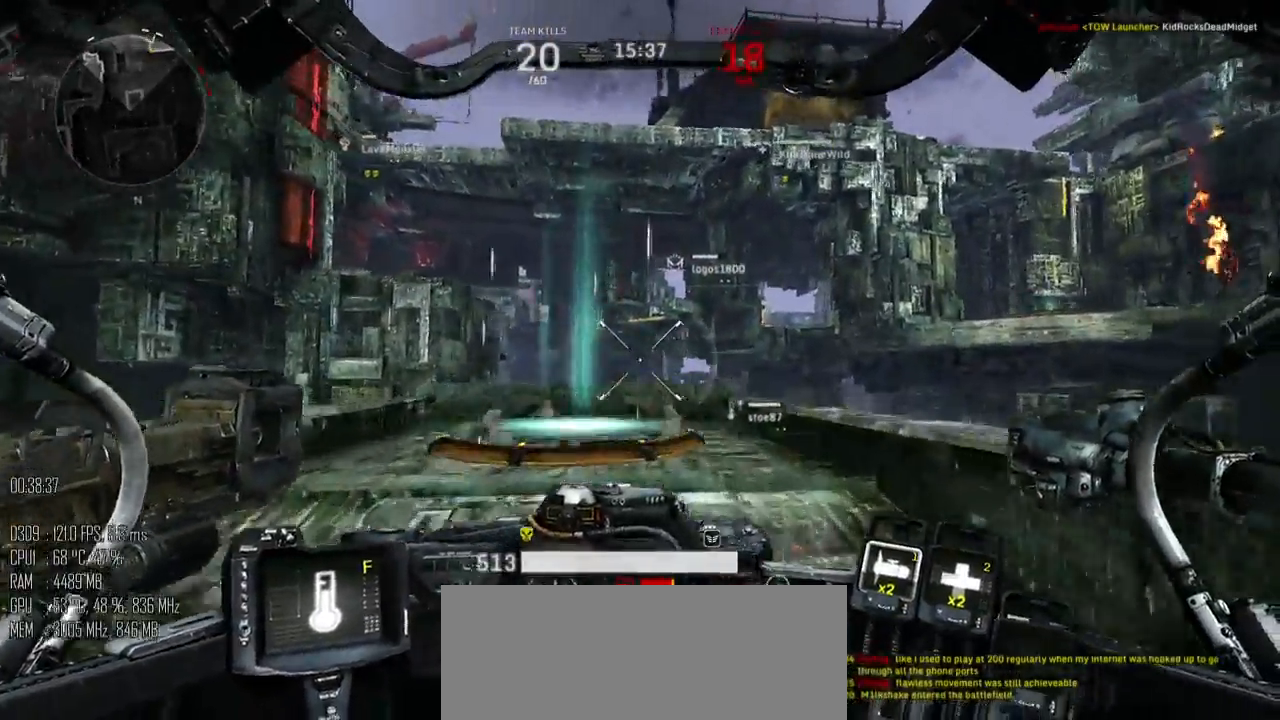
{"keys": ["a", "w"], "mouse": [], "mouse_move": "right", "events": [[400, "a", "down"]]}
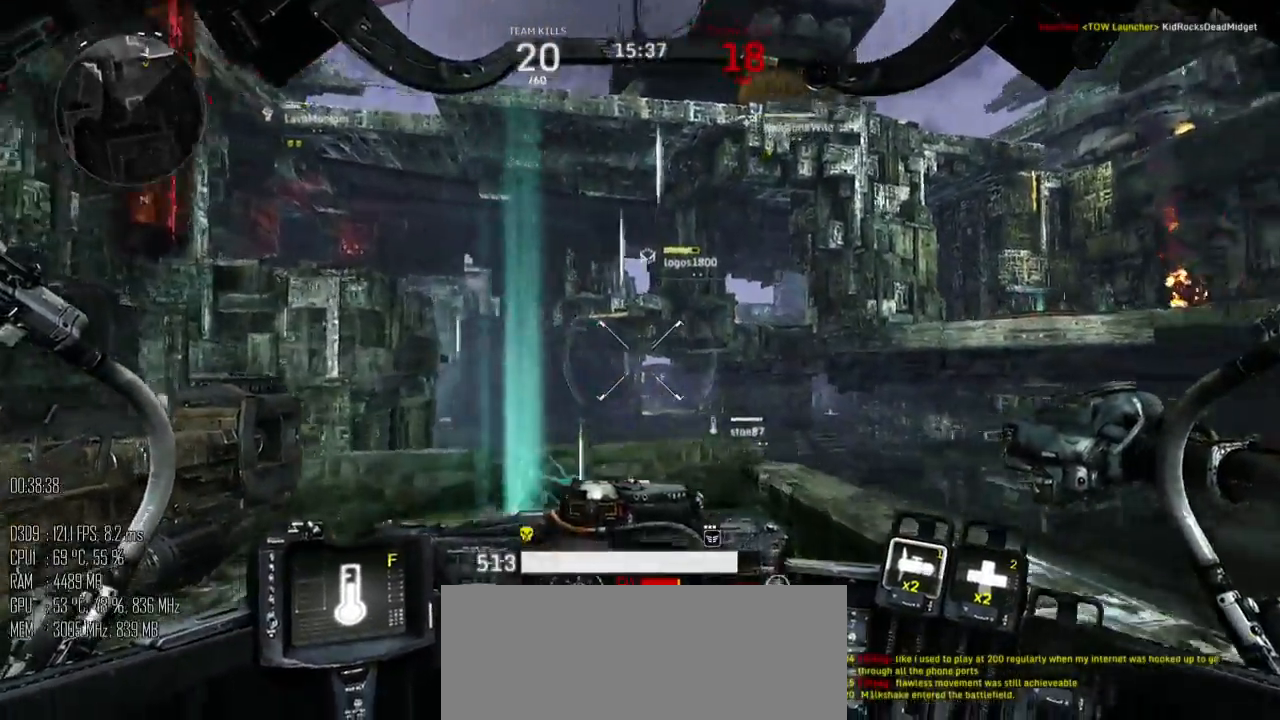
{"keys": ["w"], "mouse": [], "mouse_move": "right", "events": [[350, "a", "up"]]}
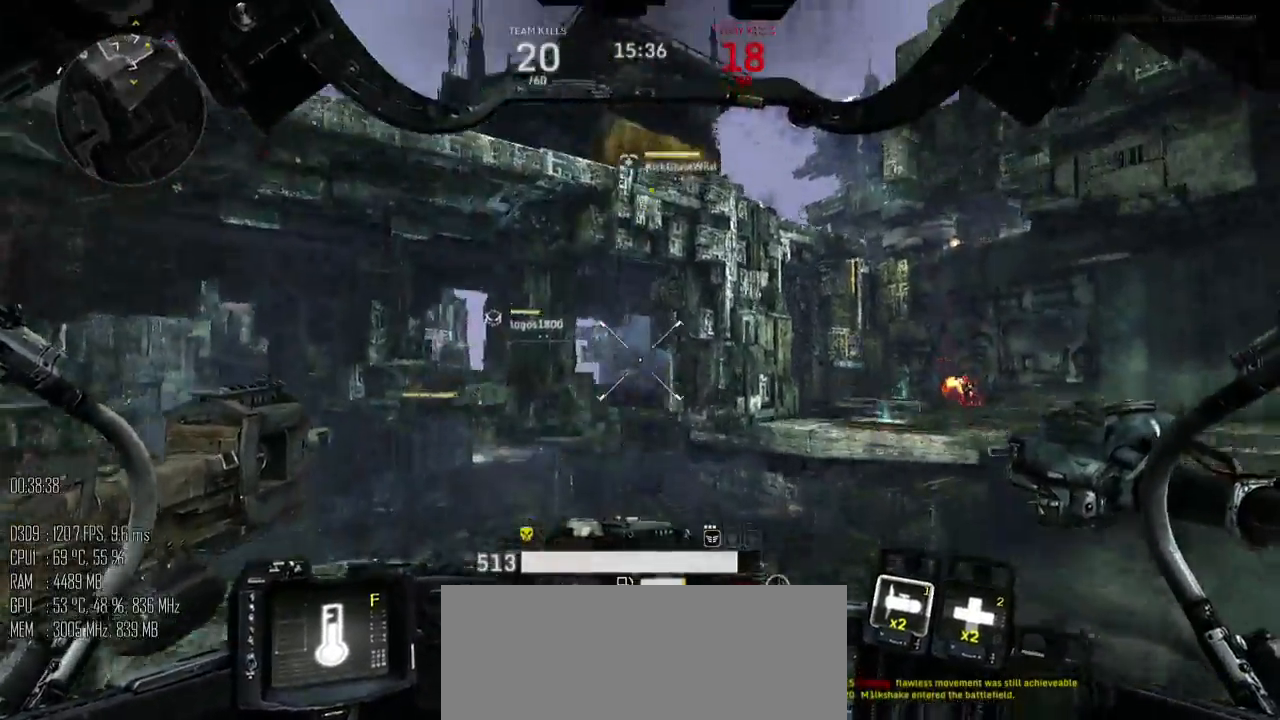
{"keys": ["a", "w"], "mouse": [], "mouse_move": "right", "events": [[84, "a", "down"]]}
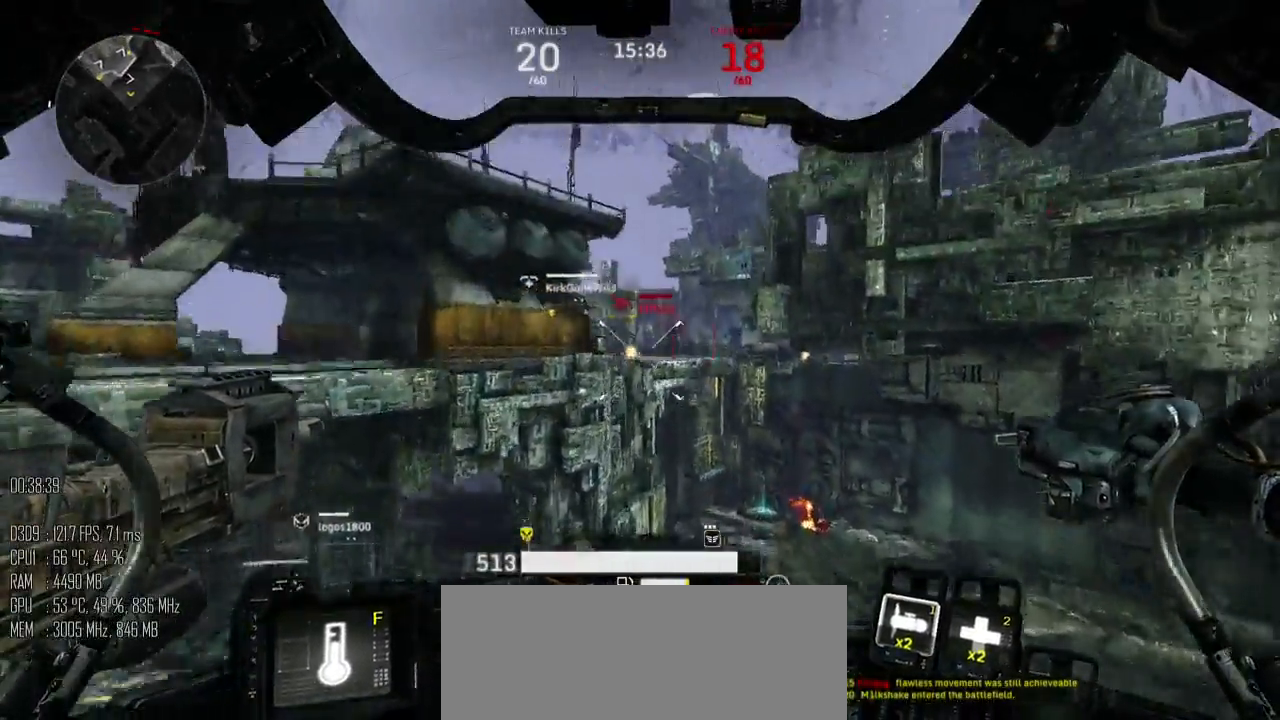
{"keys": ["a", "w"], "mouse": ["left"], "mouse_move": "down", "events": [[500, "mouse_left", "down"]]}
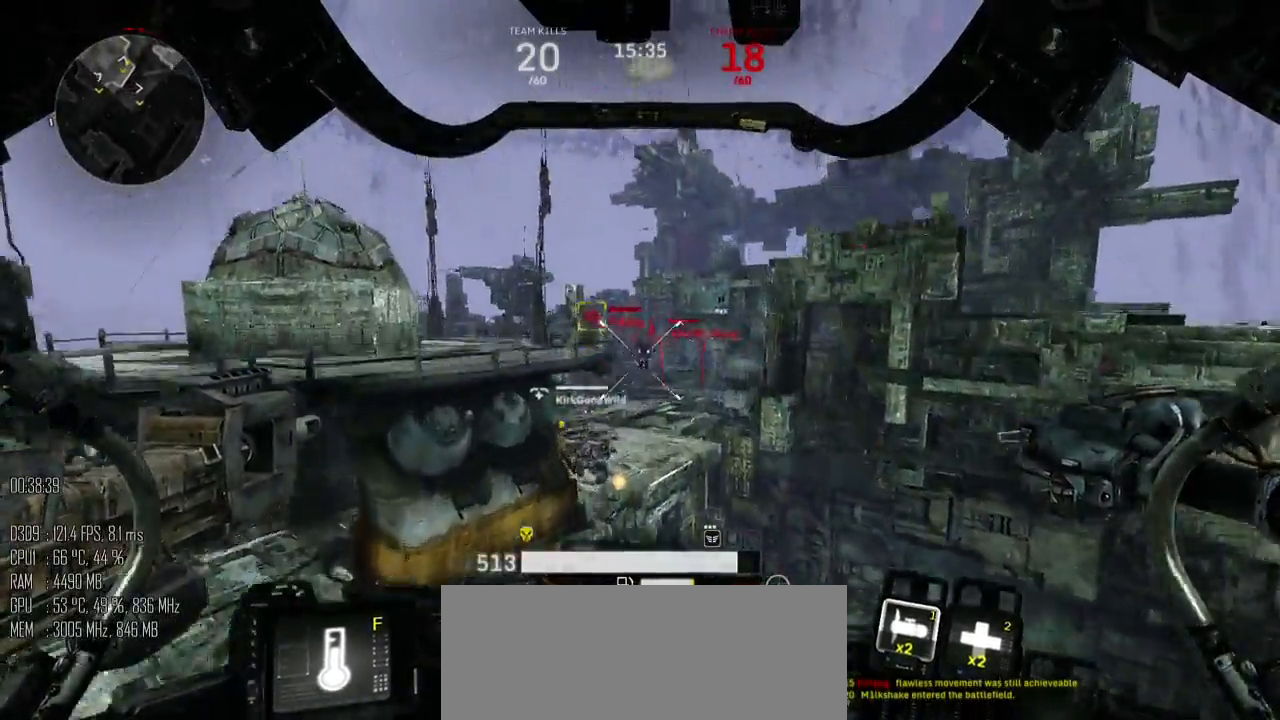
{"keys": ["a", "w"], "mouse": ["left"], "mouse_move": "down", "events": []}
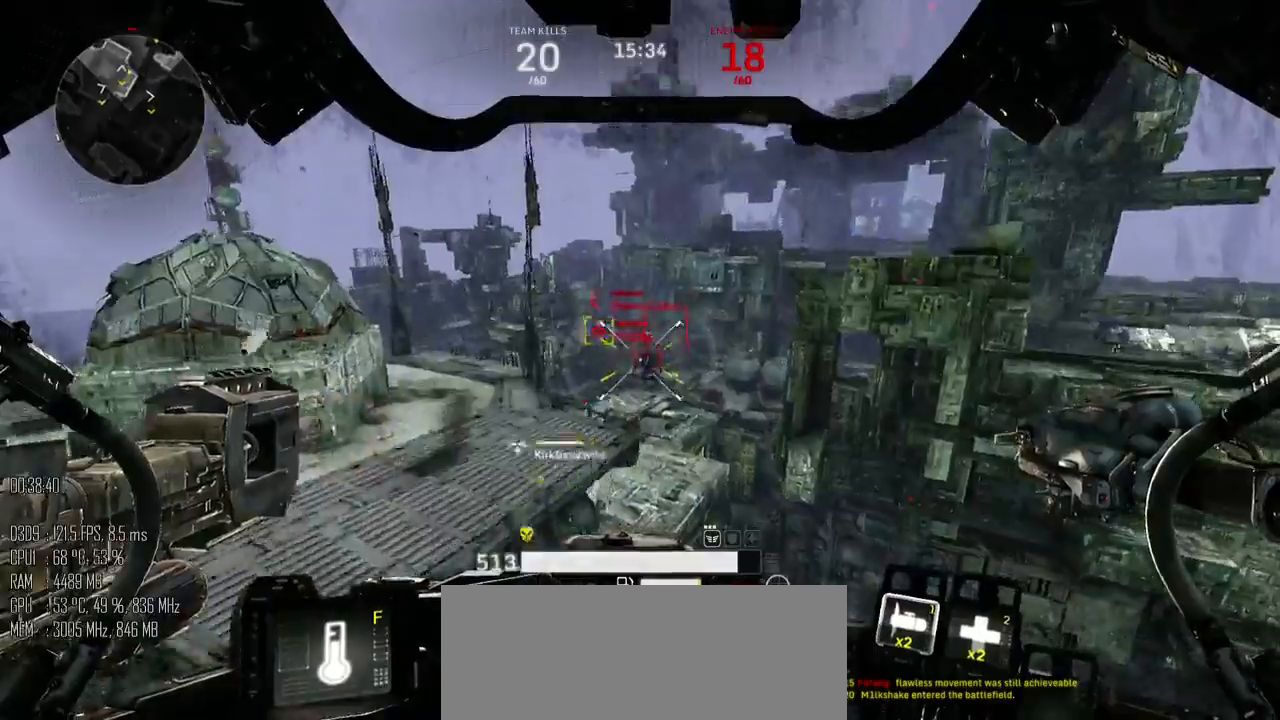
{"keys": ["w"], "mouse": ["left"], "mouse_move": "down", "events": [[484, "a", "up"]]}
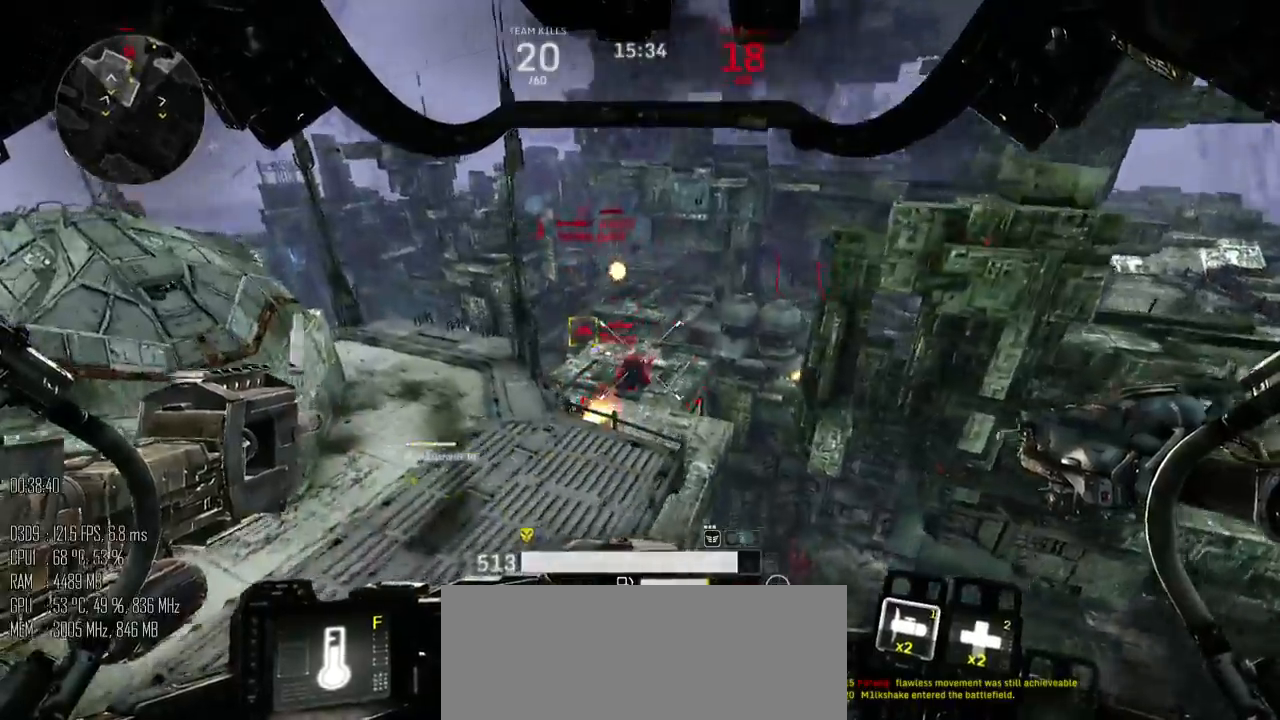
{"keys": ["w"], "mouse": ["left"], "mouse_move": "up-left", "events": [[234, "mouse_right", "down"], [267, "mouse_right", "up"]]}
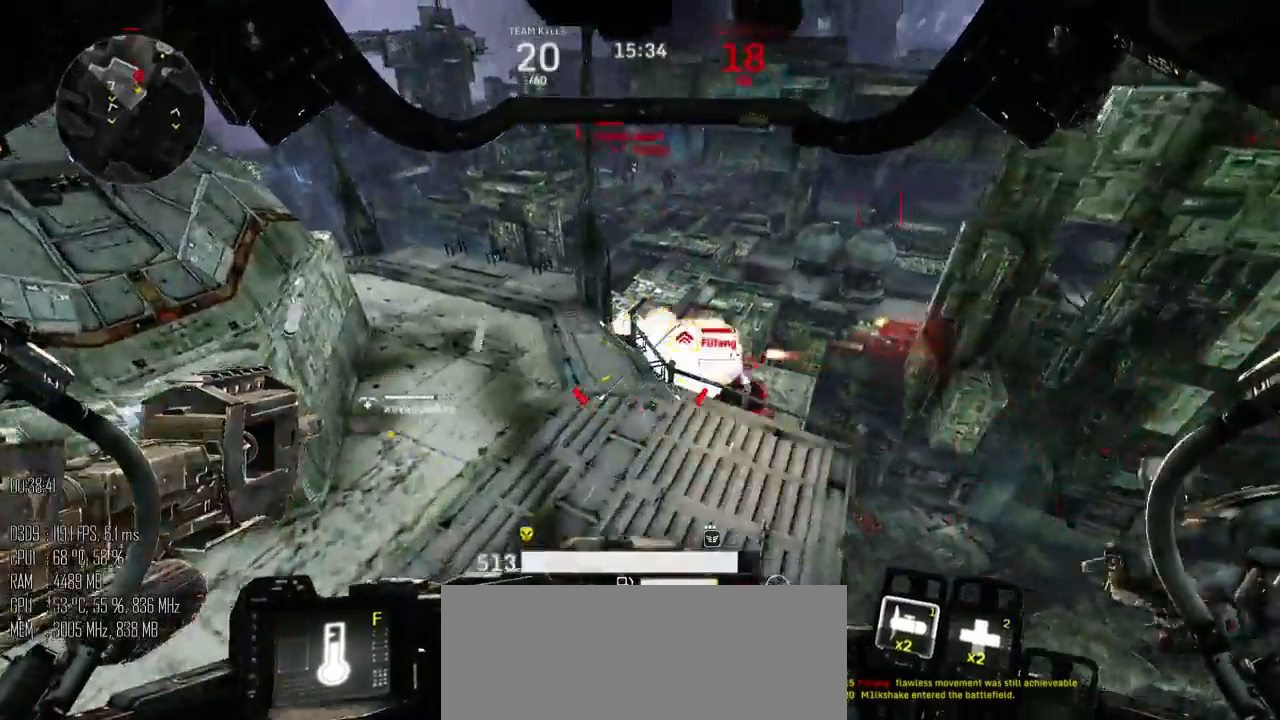
{"keys": ["a", "shift_l"], "mouse": [], "mouse_move": "up-left", "events": [[34, "a", "down"], [34, "mouse_left", "up"], [67, "w", "up"], [217, "mouse_right", "down"], [284, "mouse_right", "up"], [417, "shift_l", "down"]]}
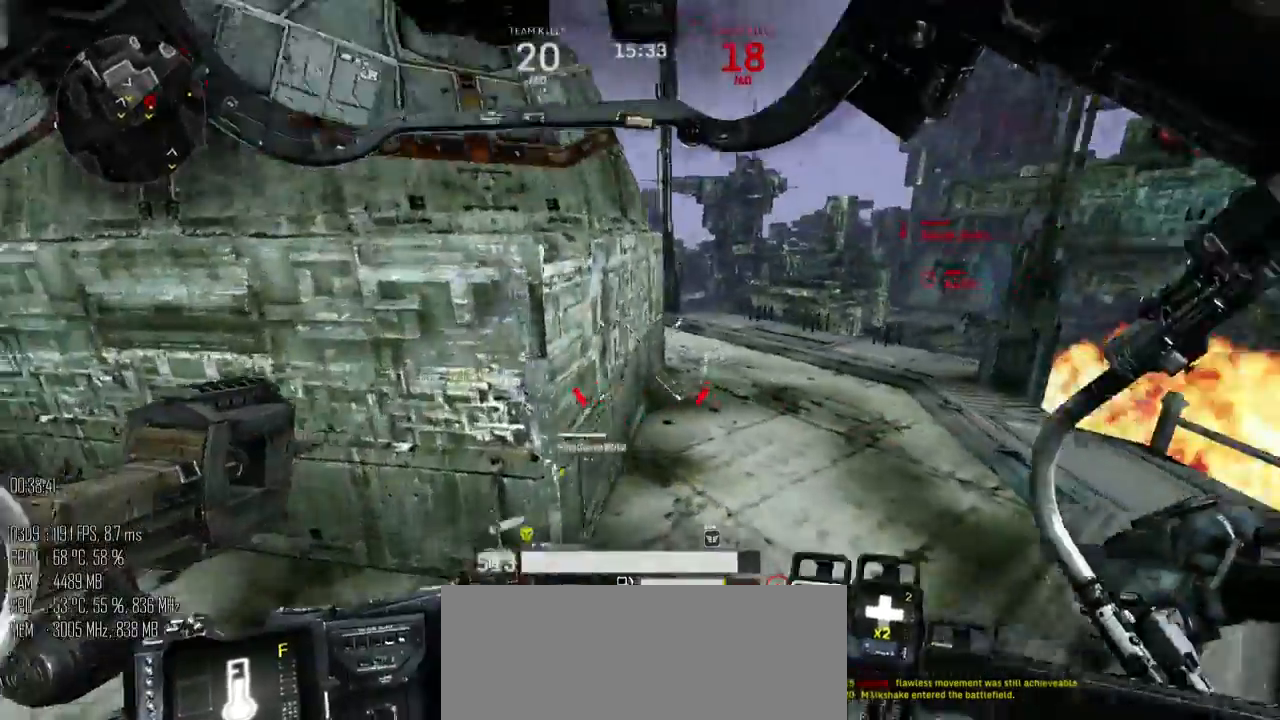
{"keys": ["a", "s"], "mouse": [], "mouse_move": "right", "events": [[34, "shift_l", "up"], [67, "shift_l", "down"], [167, "shift_l", "up"], [267, "s", "down"]]}
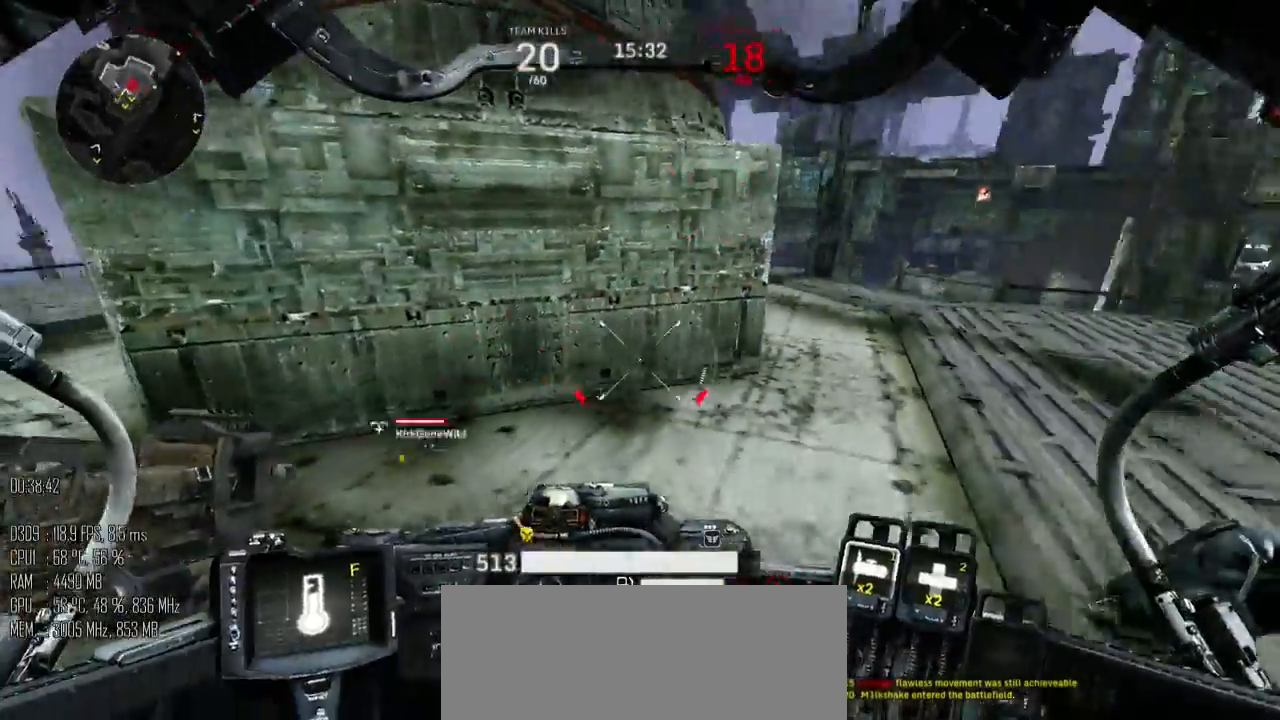
{"keys": ["d", "s"], "mouse": [], "mouse_move": "down-right", "events": [[50, "a", "up"], [467, "d", "down"]]}
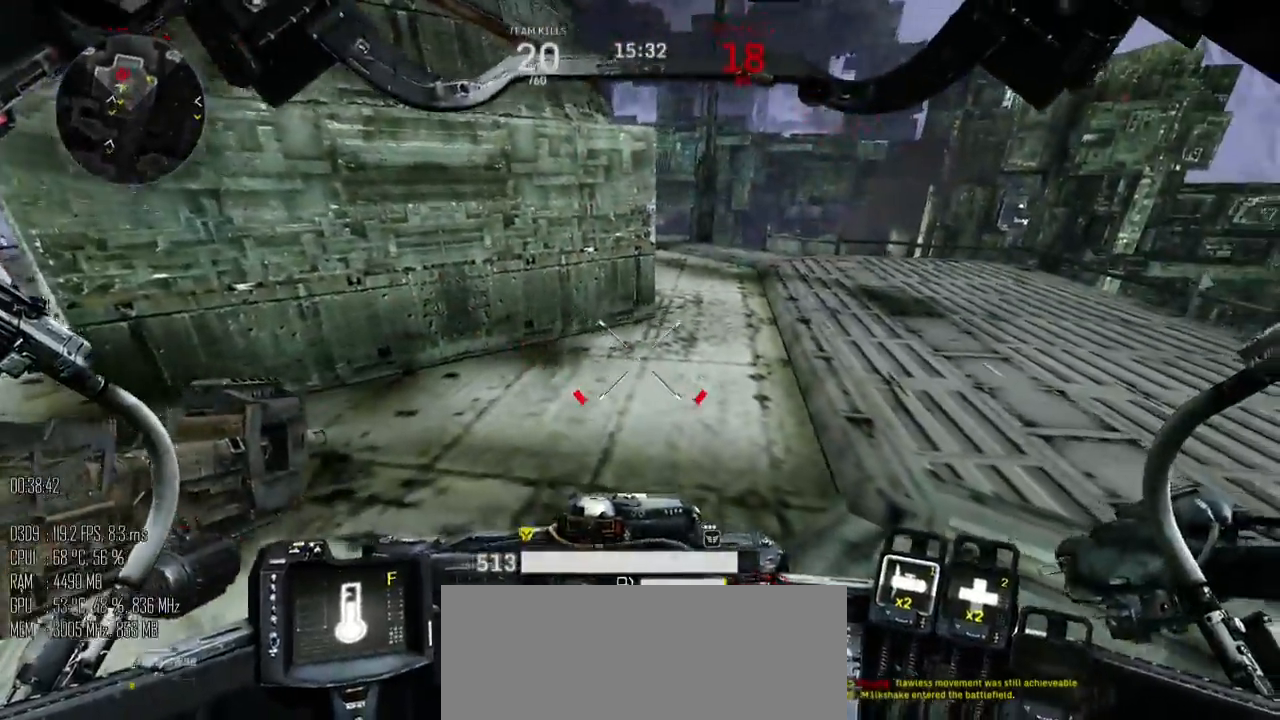
{"keys": ["d", "s"], "mouse": [], "mouse_move": "left", "events": []}
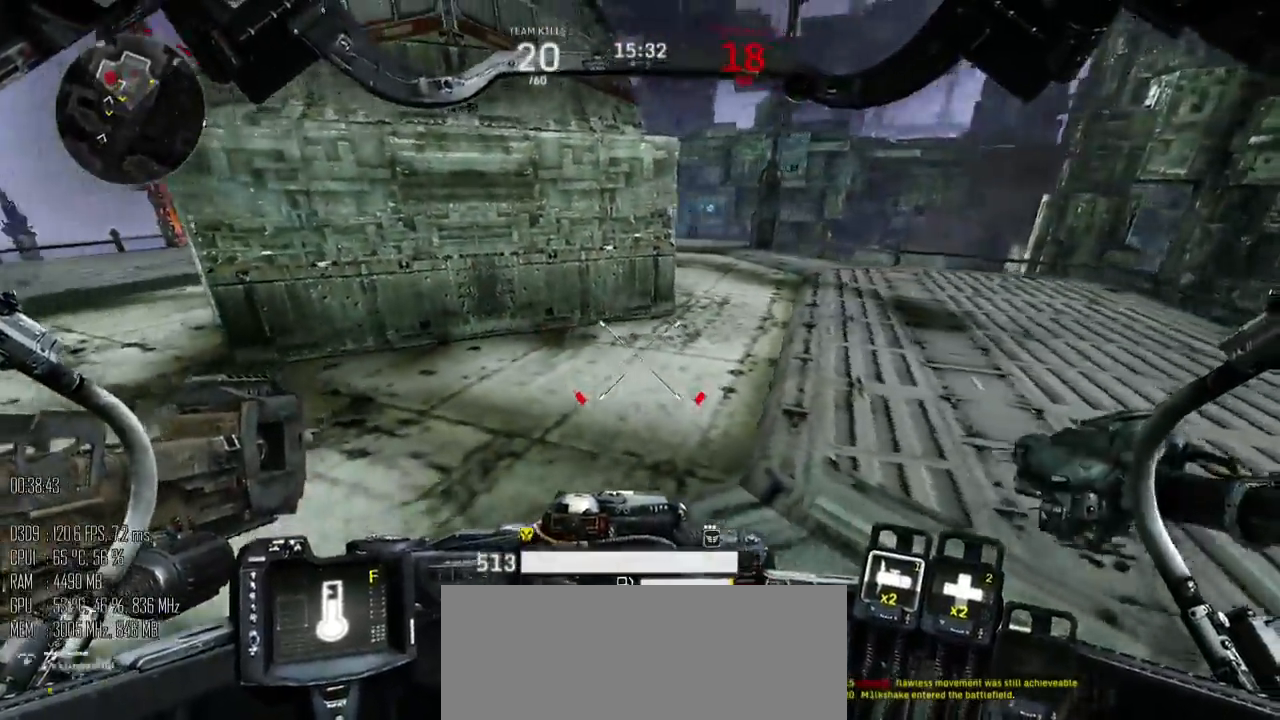
{"keys": ["a", "s"], "mouse": [], "mouse_move": "left", "events": [[250, "a", "down"], [384, "d", "up"]]}
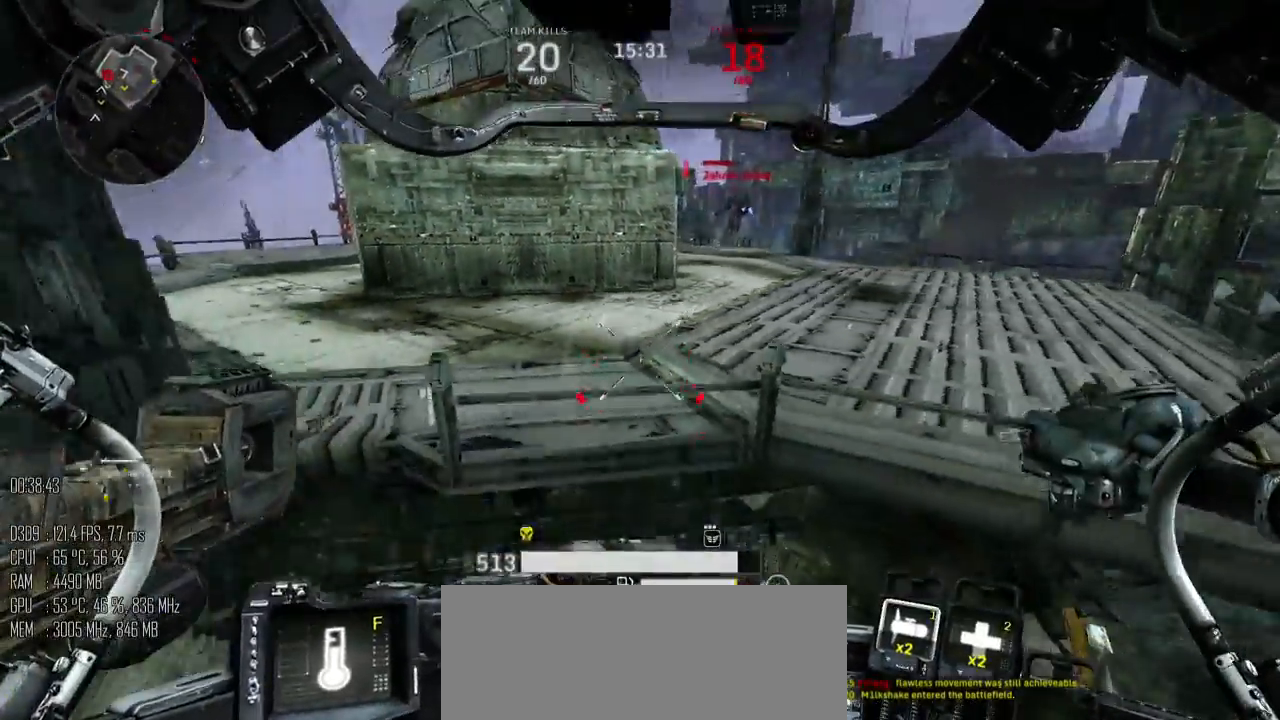
{"keys": ["a", "space"], "mouse": [], "mouse_move": "left", "events": [[267, "s", "up"], [434, "space", "down"]]}
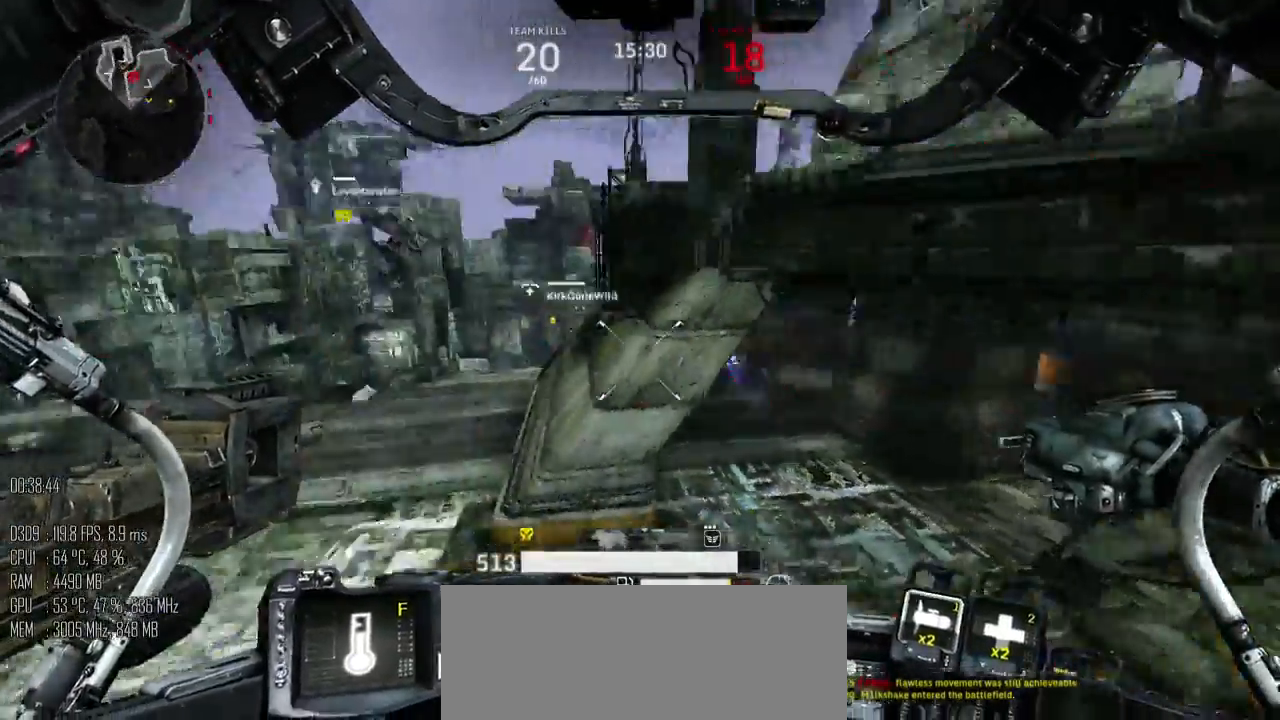
{"keys": ["d", "space", "w"], "mouse": ["left"], "mouse_move": "right", "events": [[100, "w", "down"], [150, "mouse_left", "down"], [350, "a", "up"], [384, "mouse_left", "up"], [417, "d", "down"], [450, "mouse_left", "down"]]}
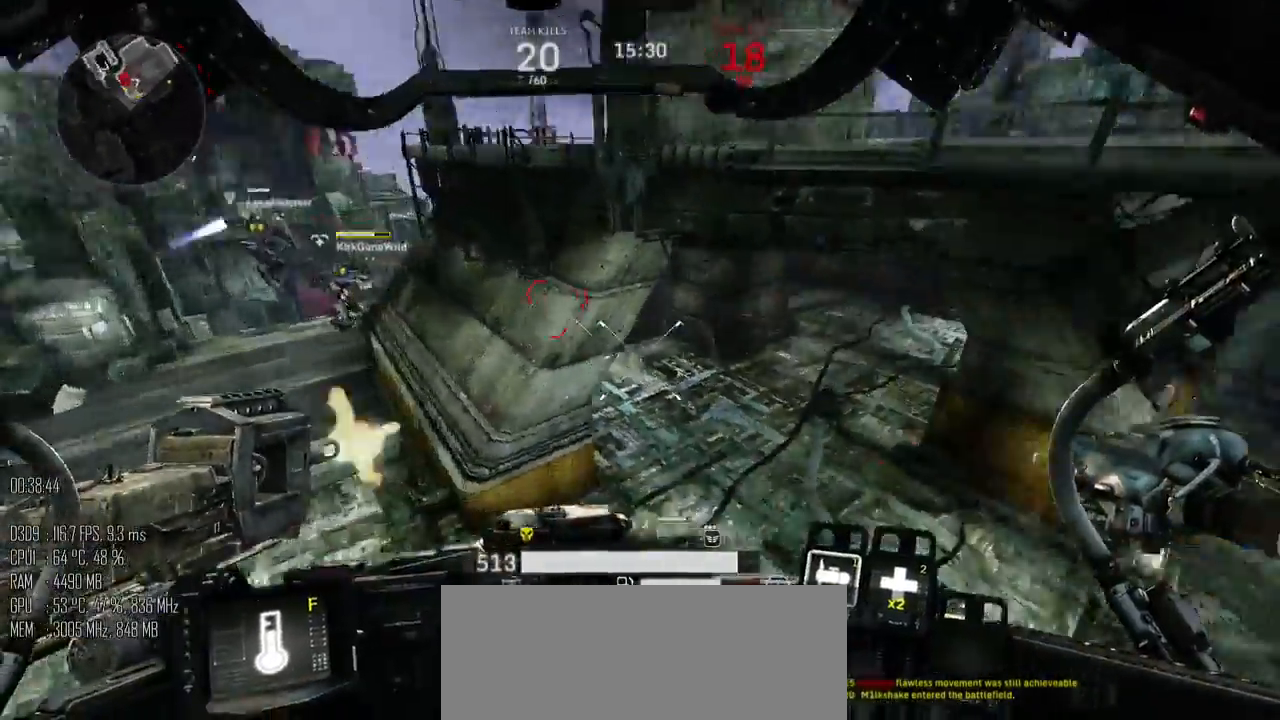
{"keys": ["d", "space", "w"], "mouse": ["left"], "mouse_move": "up-left", "events": [[167, "space", "up"], [200, "d", "up"], [200, "mouse_right", "down"], [234, "mouse_right", "up"], [367, "d", "down"], [400, "space", "down"]]}
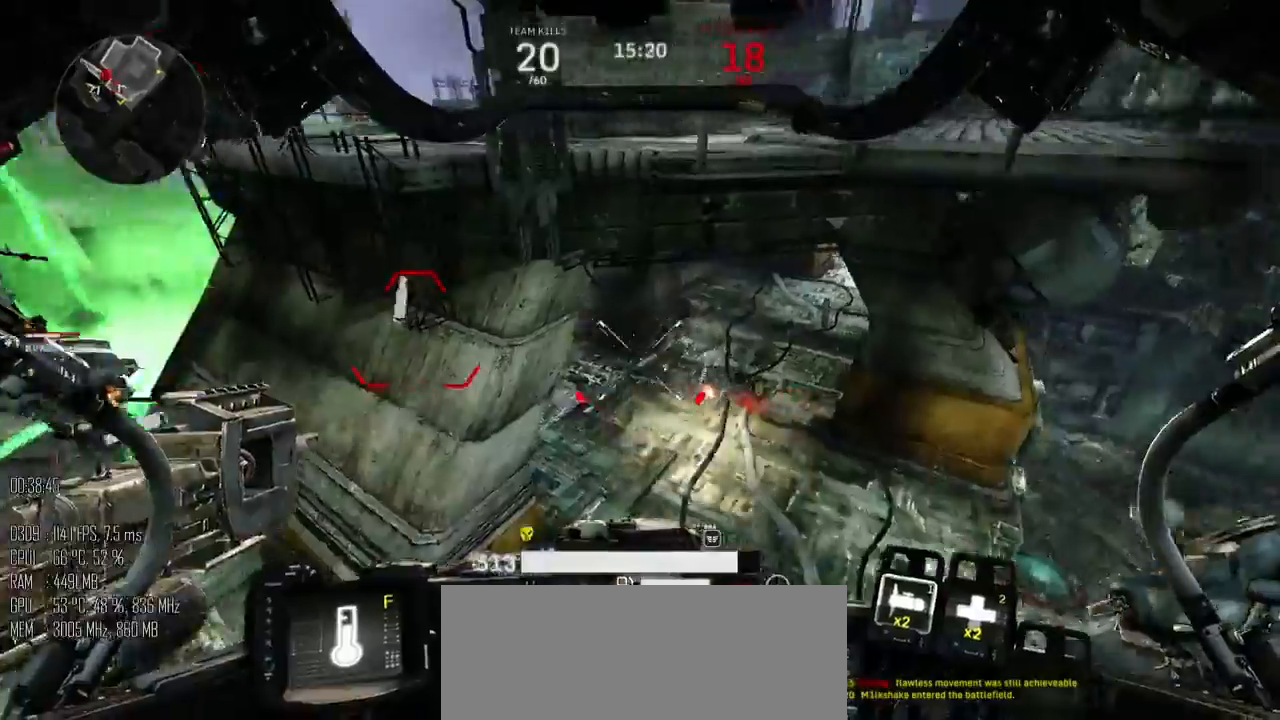
{"keys": ["d"], "mouse": ["left"], "mouse_move": "left", "events": [[84, "mouse_right", "down"], [84, "space", "up"], [117, "mouse_right", "up"], [317, "w", "up"]]}
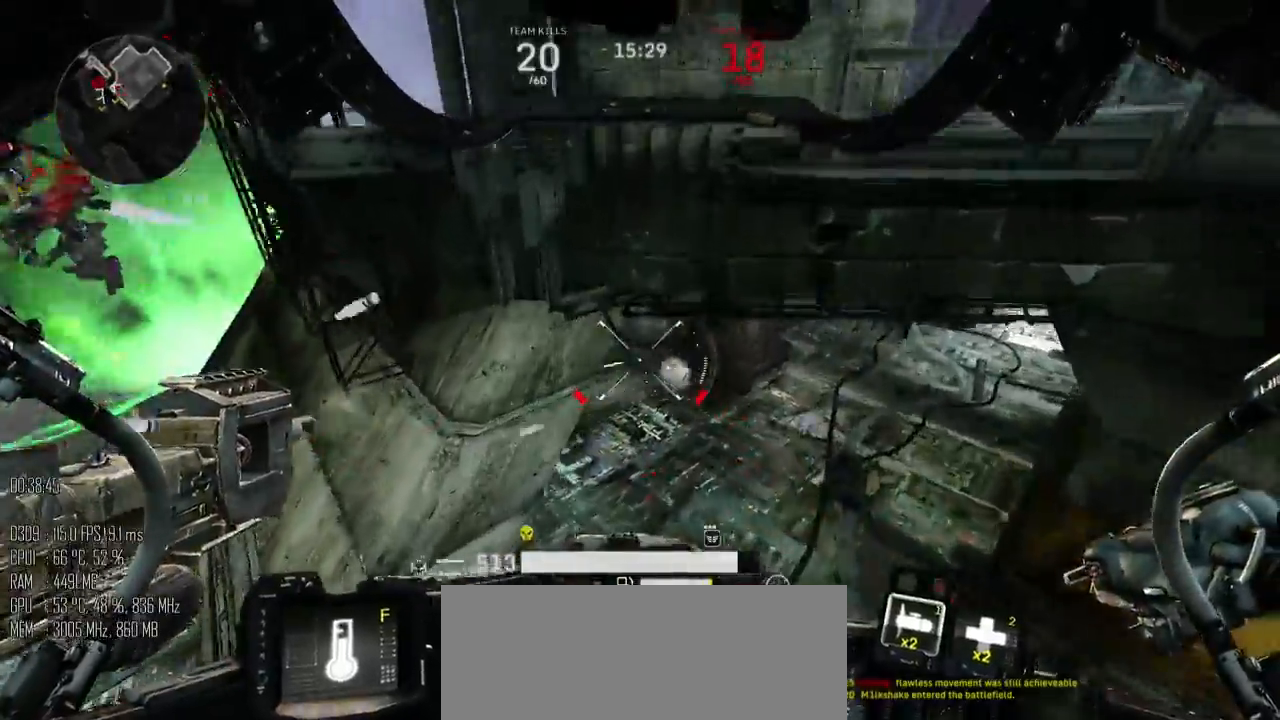
{"keys": ["a"], "mouse": [], "mouse_move": "up-left", "events": [[200, "a", "down"], [234, "d", "up"], [234, "mouse_left", "up"]]}